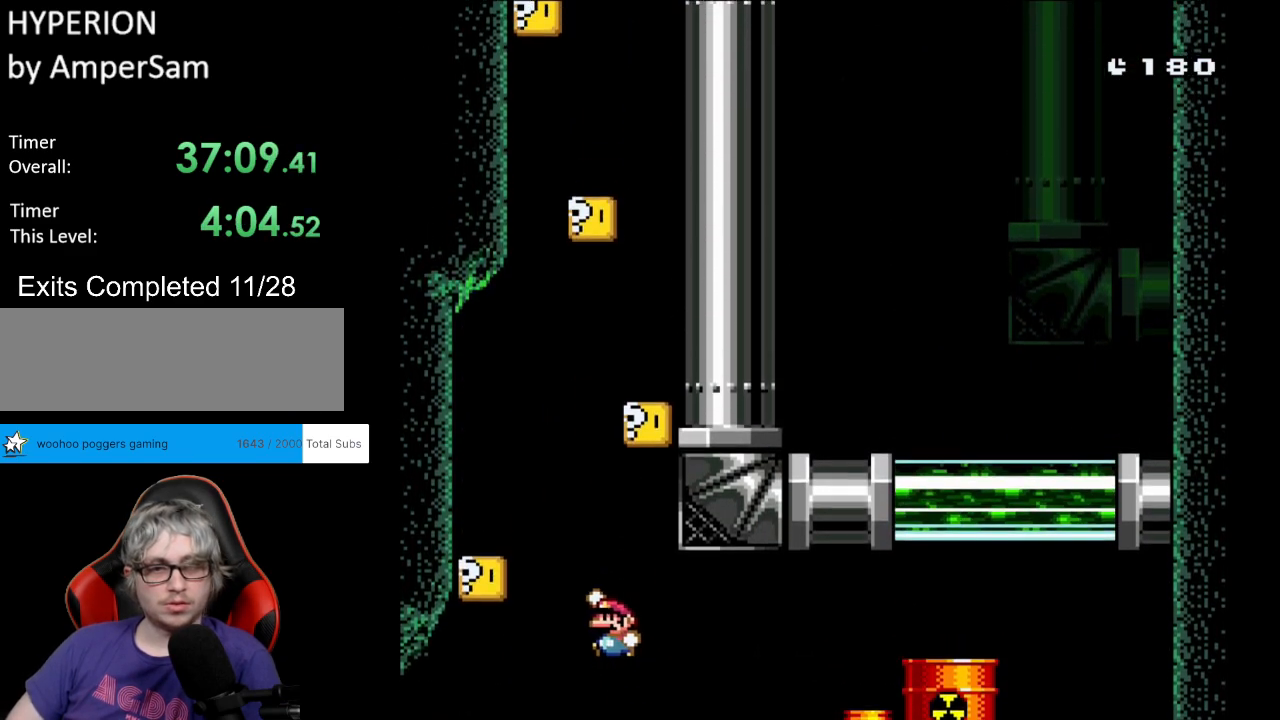
Gameplay with a controller (Nintendo layout); each line is a JSON object with the inputs held at the frame after it. "events" lists button and stick changes between this image and that frame as [ms after this image, input, new state], when the widget could be followed in between. Not read: L3 R3.
{"buttons": ["Y", "DPAD_RIGHT"], "events": [[17, "DPAD_UP", "up"], [300, "B", "up"], [333, "DPAD_LEFT", "up"], [333, "DPAD_RIGHT", "down"]]}
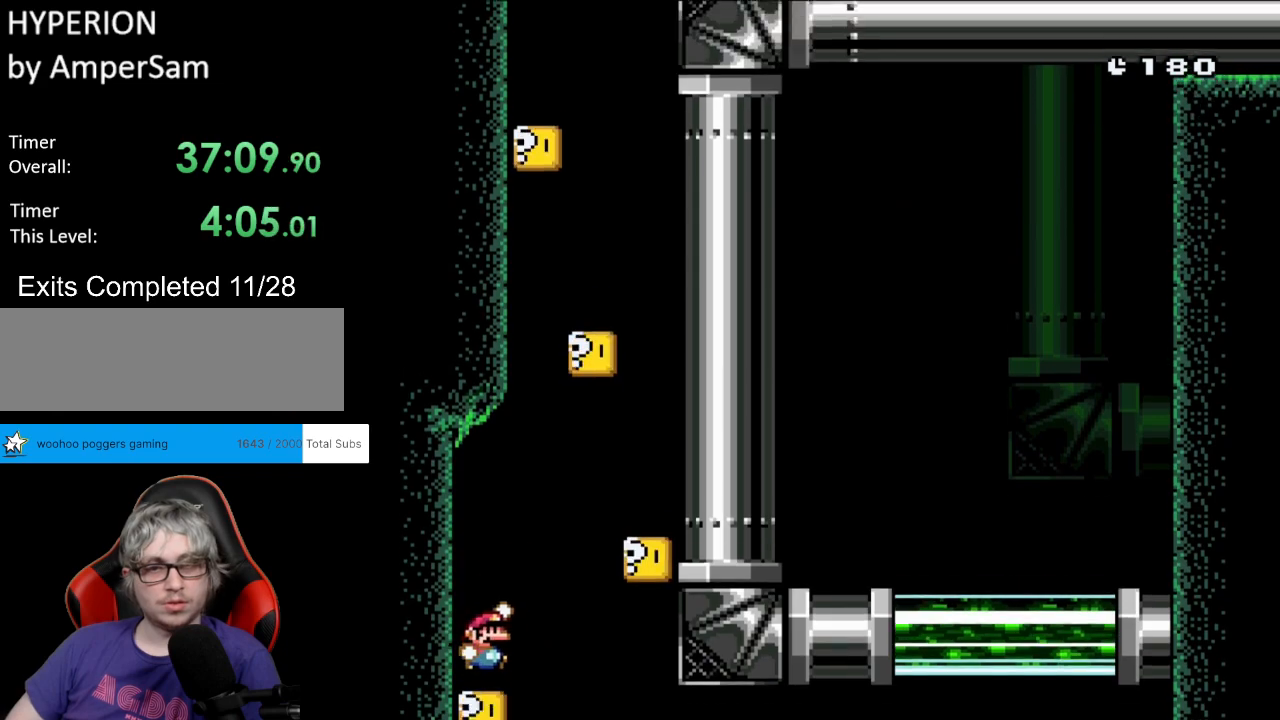
{"buttons": ["B", "Y", "DPAD_RIGHT"], "events": [[17, "B", "down"], [167, "B", "up"], [433, "B", "down"]]}
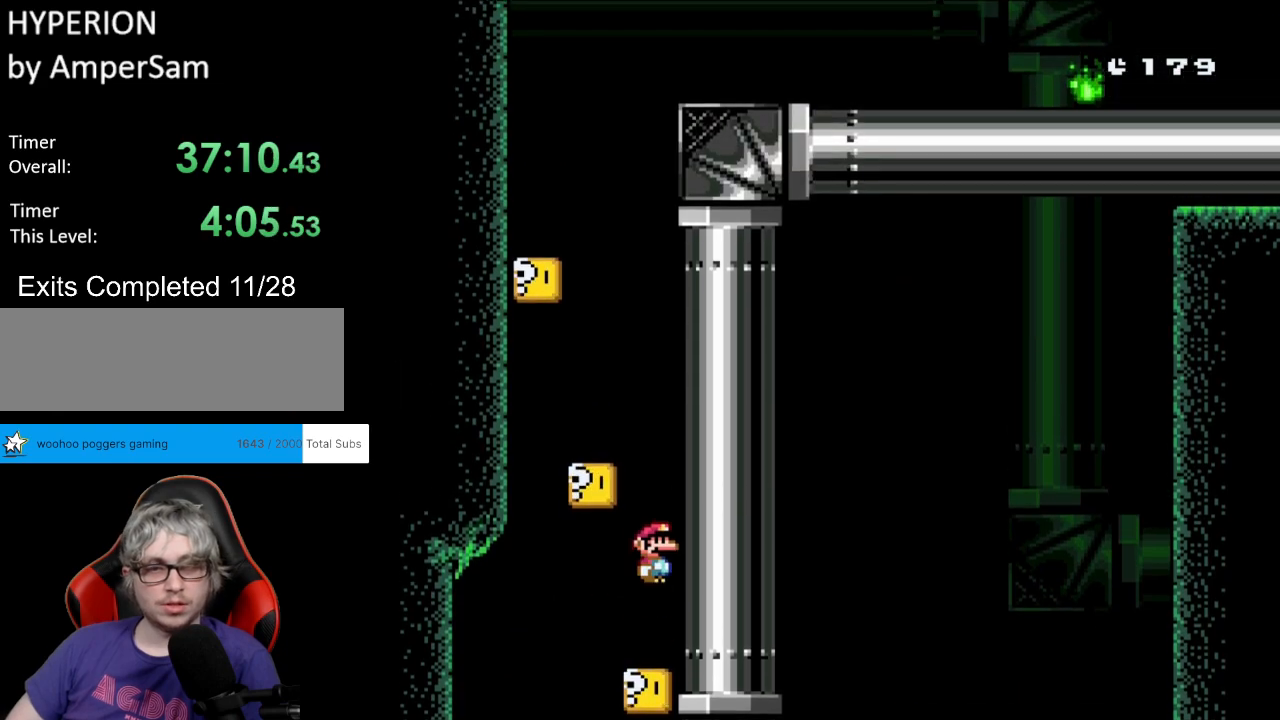
{"buttons": ["B", "Y", "DPAD_RIGHT"], "events": [[17, "DPAD_RIGHT", "up"], [133, "DPAD_LEFT", "down"], [200, "B", "up"], [383, "DPAD_LEFT", "up"], [383, "DPAD_UP", "down"], [400, "DPAD_RIGHT", "down"], [400, "DPAD_UP", "up"], [450, "B", "down"]]}
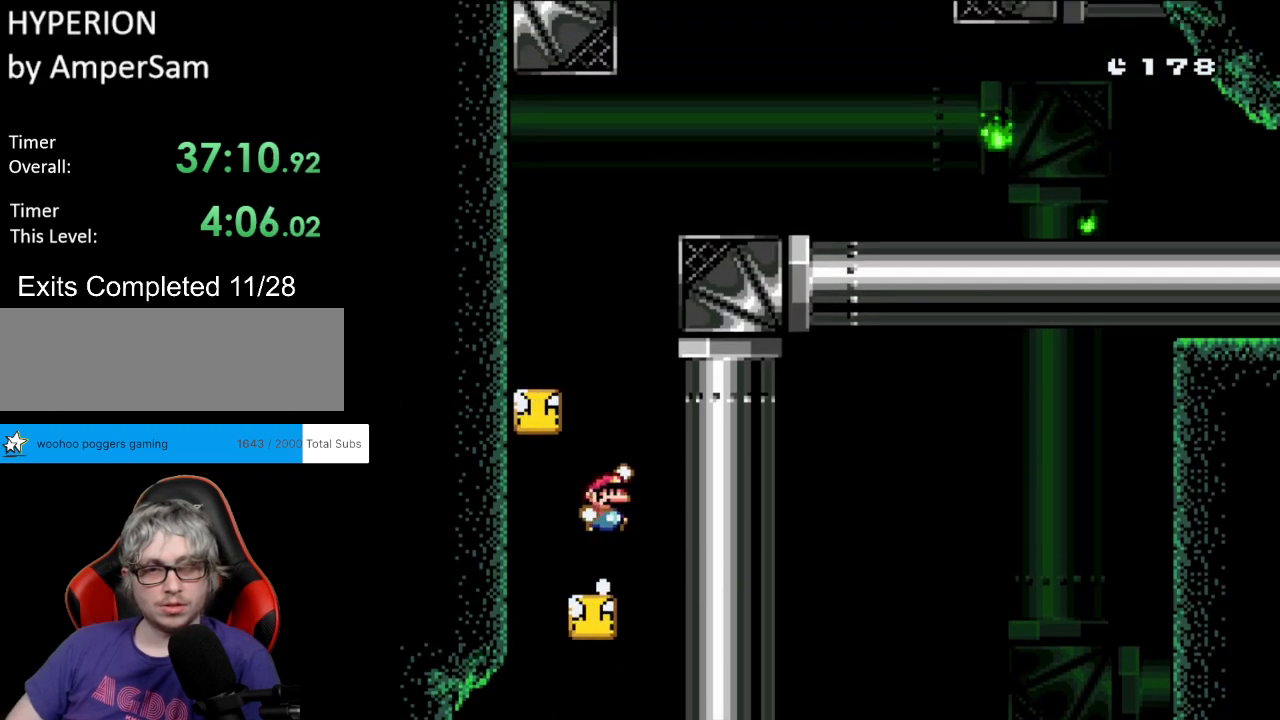
{"buttons": ["Y", "DPAD_RIGHT"], "events": [[83, "DPAD_RIGHT", "up"], [100, "DPAD_LEFT", "down"], [350, "DPAD_UP", "down"], [367, "B", "up"], [417, "DPAD_LEFT", "up"], [433, "DPAD_RIGHT", "down"], [433, "DPAD_UP", "up"]]}
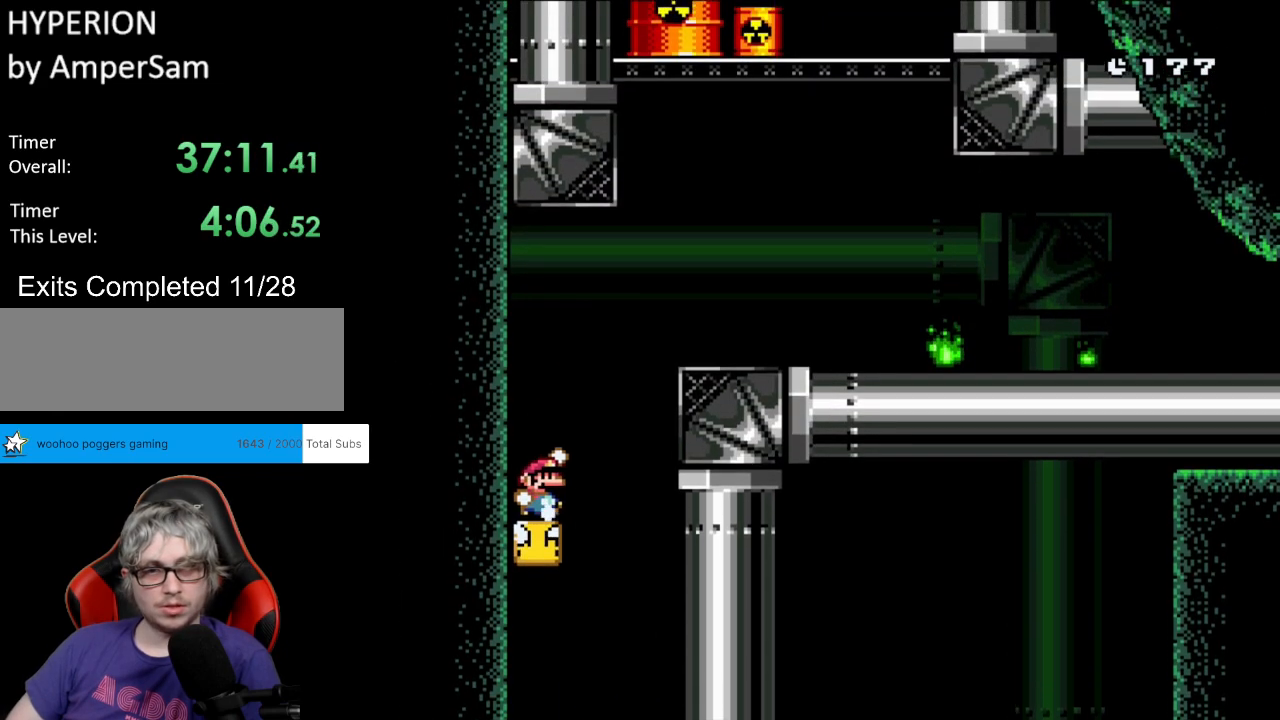
{"buttons": ["Y", "DPAD_RIGHT"], "events": [[33, "B", "down"], [250, "A", "down"], [250, "DPAD_RIGHT", "up"], [267, "A", "up"], [267, "DPAD_RIGHT", "down"], [383, "B", "up"]]}
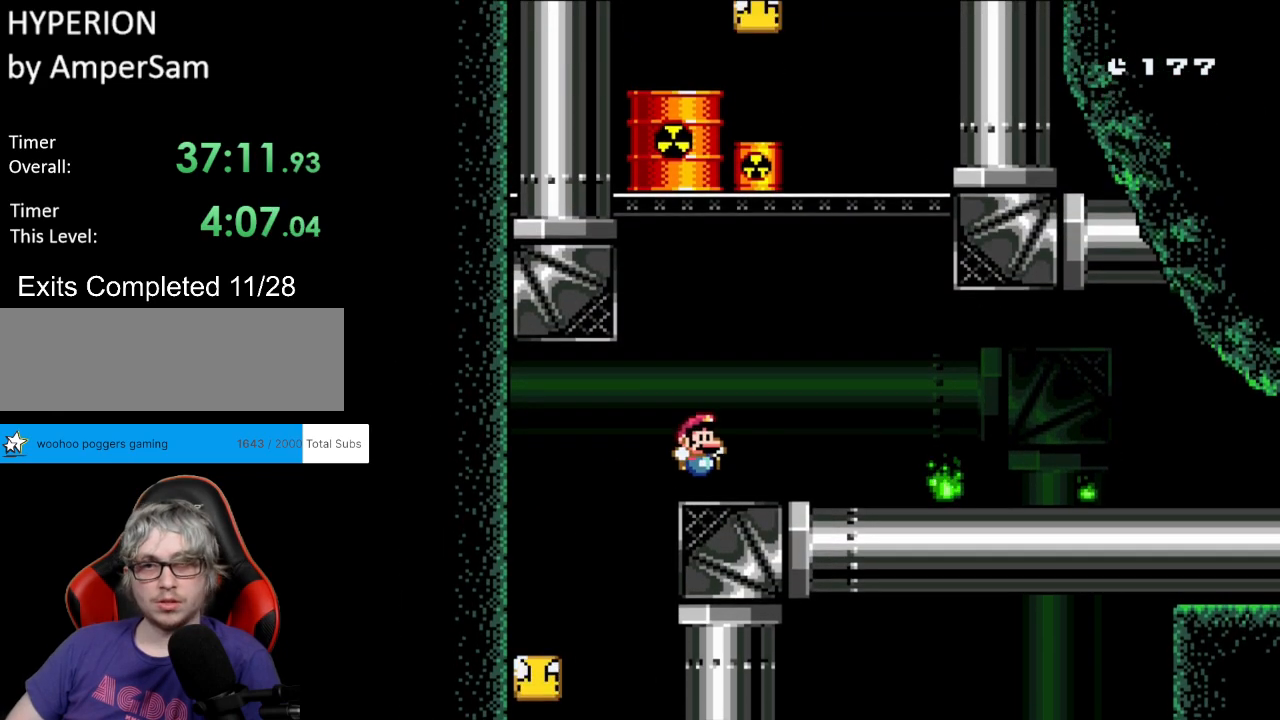
{"buttons": ["X", "DPAD_RIGHT"], "events": [[67, "X", "down"], [83, "Y", "up"], [133, "A", "down"], [133, "DPAD_LEFT", "down"], [133, "DPAD_RIGHT", "up"], [133, "DPAD_UP", "down"], [250, "DPAD_LEFT", "up"], [250, "DPAD_UP", "up"], [267, "DPAD_RIGHT", "down"], [317, "A", "up"], [400, "A", "down"], [500, "A", "up"]]}
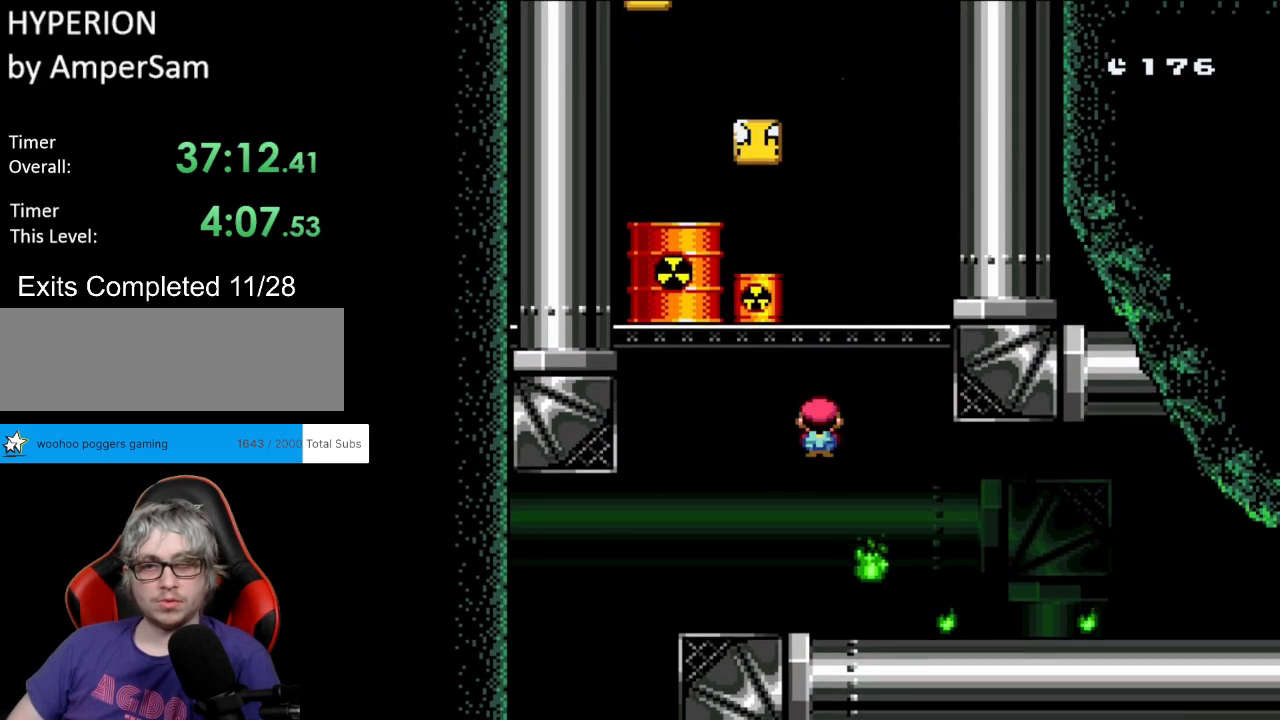
{"buttons": ["A", "X", "DPAD_RIGHT"], "events": [[17, "DPAD_RIGHT", "up"], [17, "DPAD_UP", "down"], [33, "A", "down"], [33, "DPAD_LEFT", "down"], [50, "DPAD_UP", "up"], [167, "DPAD_UP", "down"], [200, "DPAD_LEFT", "up"], [200, "DPAD_RIGHT", "down"], [200, "DPAD_UP", "up"]]}
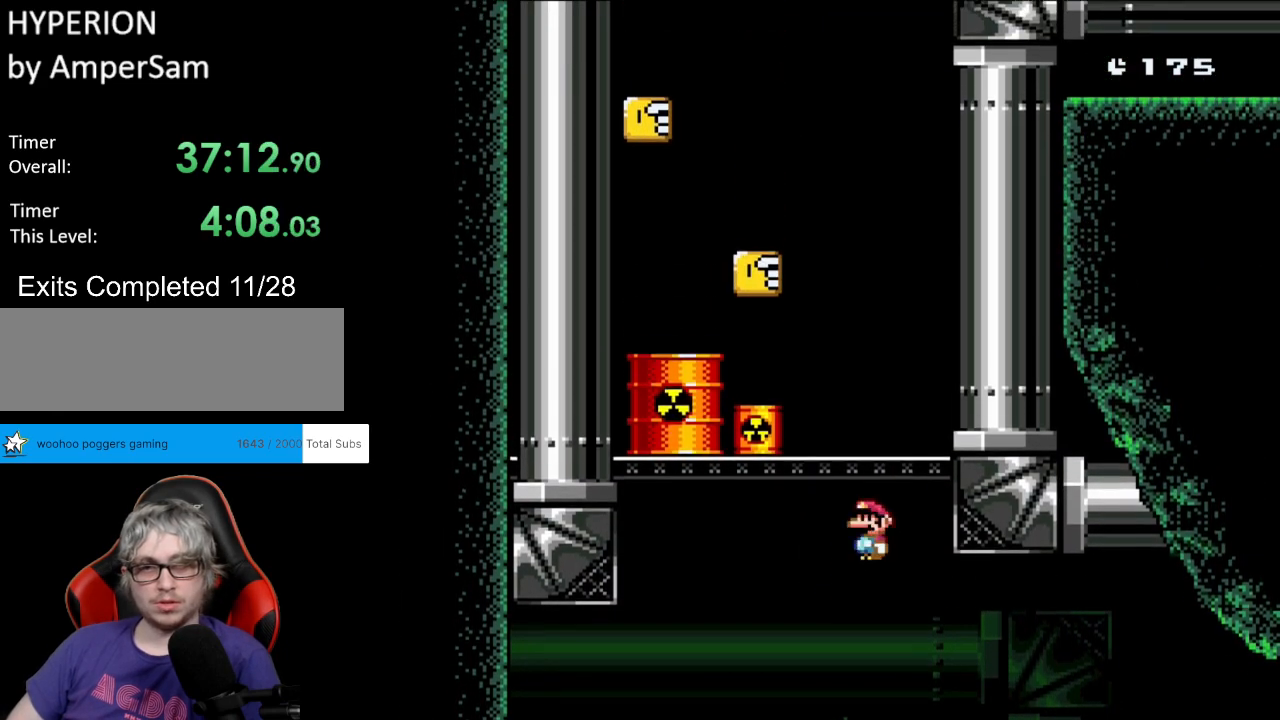
{"buttons": ["B", "Y", "DPAD_RIGHT"], "events": [[17, "DPAD_RIGHT", "up"], [83, "DPAD_LEFT", "down"], [100, "DPAD_UP", "down"], [217, "DPAD_UP", "up"], [350, "A", "up"], [350, "Y", "down"], [367, "B", "down"], [367, "X", "up"], [383, "DPAD_LEFT", "up"], [383, "DPAD_RIGHT", "down"]]}
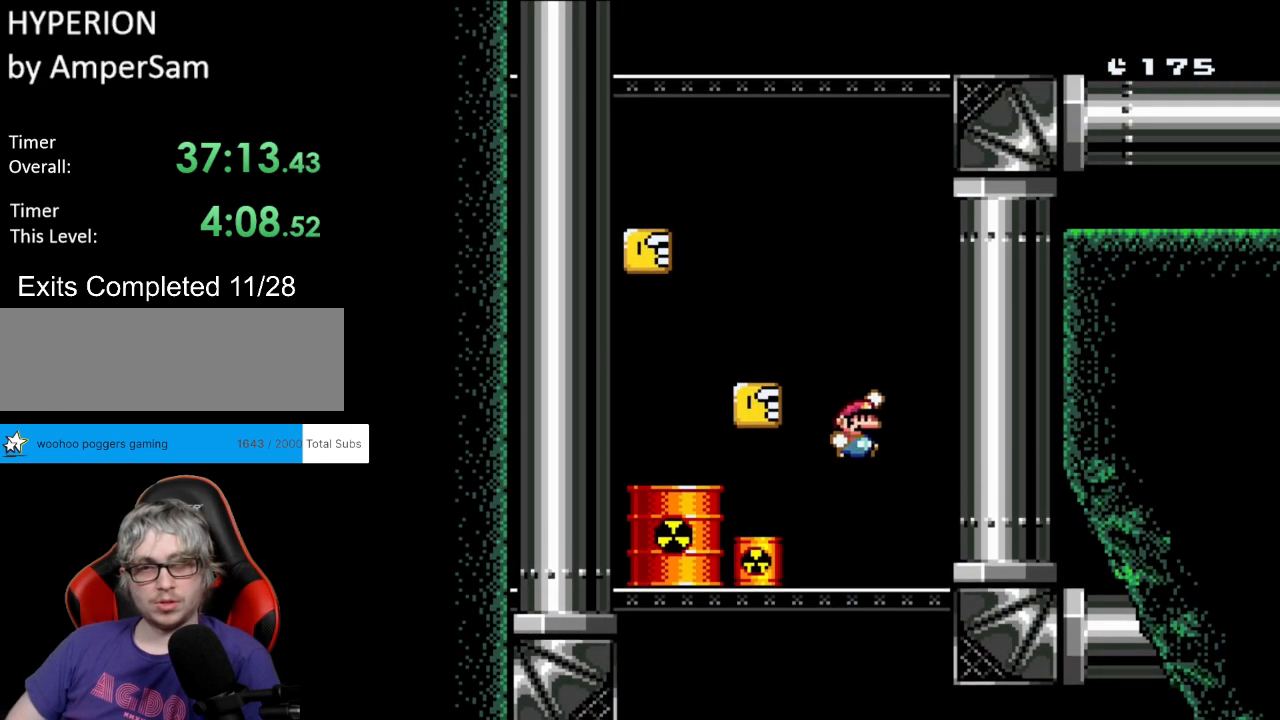
{"buttons": ["B", "Y", "DPAD_RIGHT"], "events": [[33, "DPAD_RIGHT", "up"], [33, "DPAD_UP", "down"], [50, "DPAD_LEFT", "down"], [67, "DPAD_UP", "up"], [317, "B", "up"], [417, "DPAD_LEFT", "up"], [417, "DPAD_RIGHT", "down"], [467, "B", "down"]]}
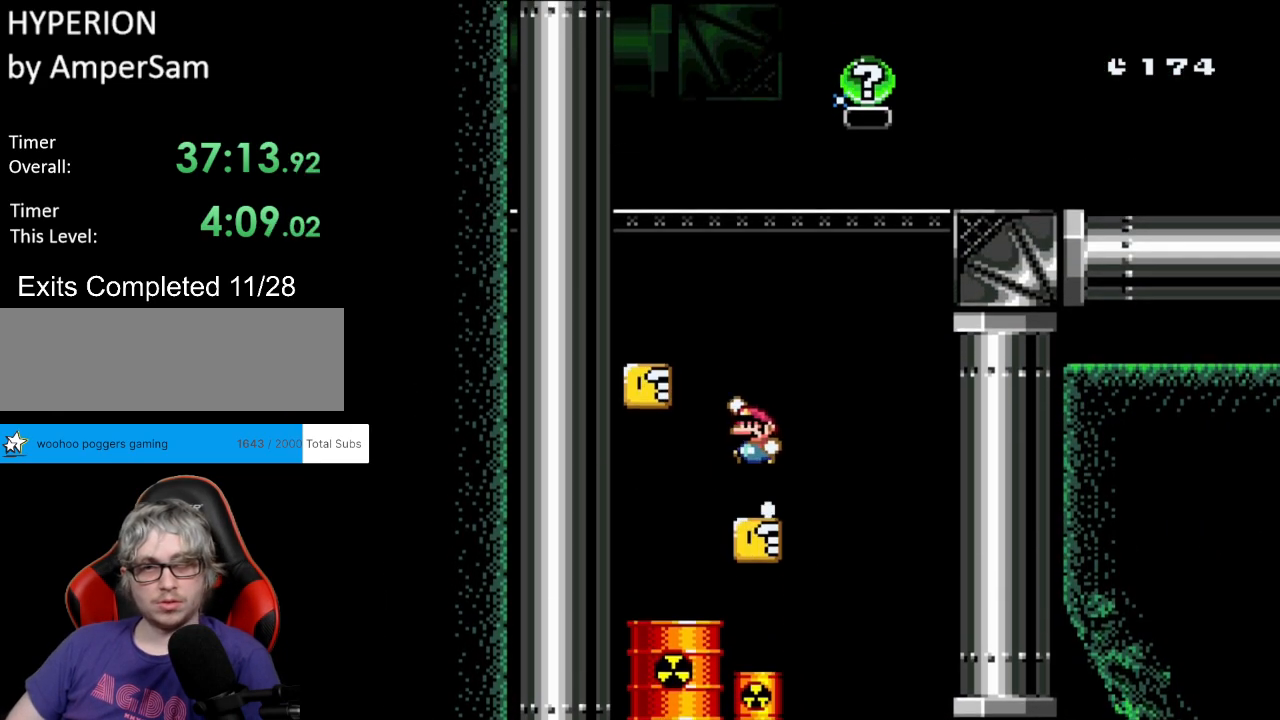
{"buttons": ["B", "Y", "DPAD_RIGHT"], "events": [[33, "DPAD_LEFT", "down"], [33, "DPAD_RIGHT", "up"], [133, "B", "up"], [350, "DPAD_LEFT", "up"], [350, "DPAD_RIGHT", "down"], [450, "B", "down"]]}
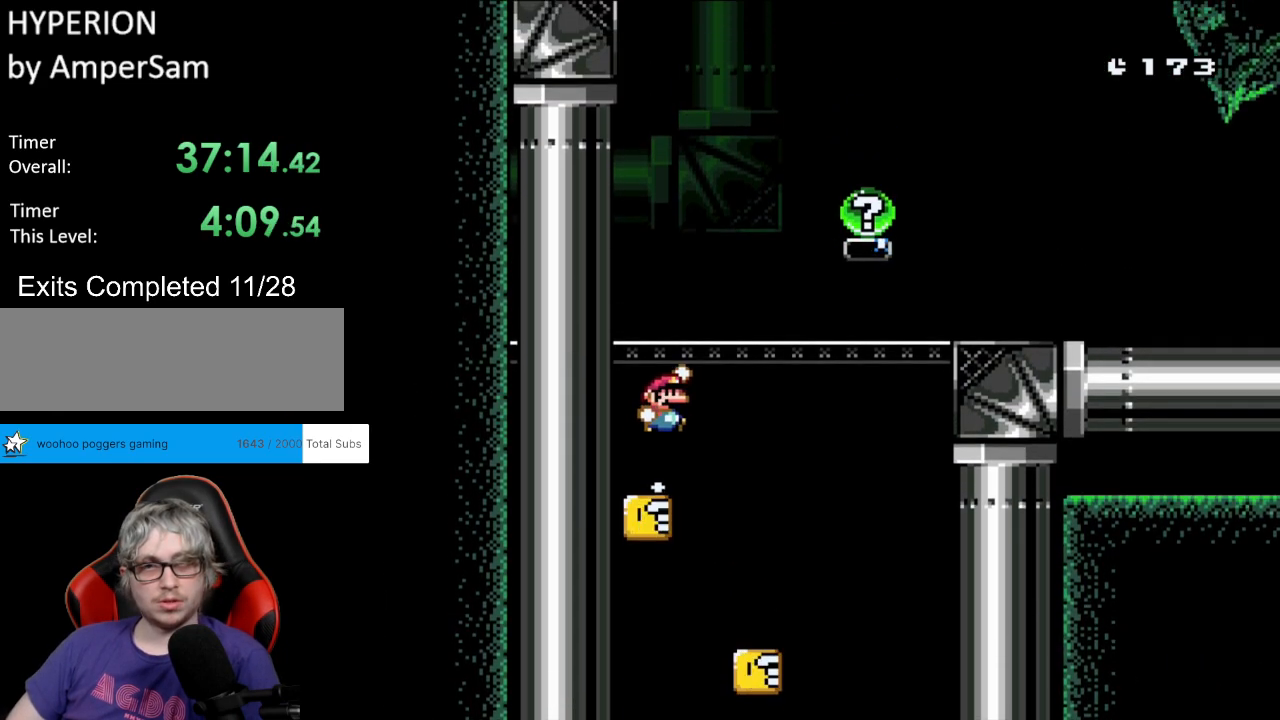
{"buttons": ["Y", "DPAD_LEFT"], "events": [[100, "B", "up"], [383, "DPAD_RIGHT", "up"], [383, "DPAD_UP", "down"], [400, "DPAD_LEFT", "down"], [417, "DPAD_UP", "up"]]}
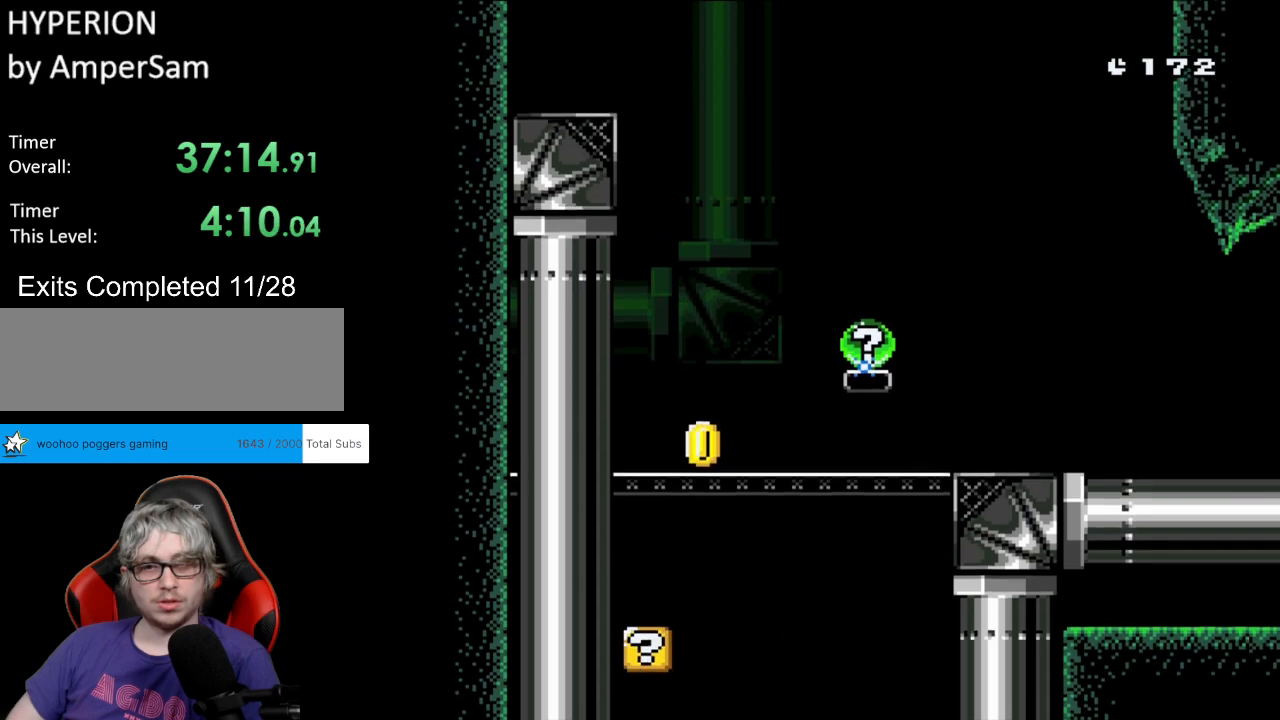
{"buttons": ["Y"], "events": [[100, "B", "down"], [150, "DPAD_UP", "down"], [200, "DPAD_UP", "up"], [250, "DPAD_UP", "down"], [300, "DPAD_LEFT", "up"], [300, "DPAD_UP", "up"], [317, "DPAD_RIGHT", "down"], [350, "B", "up"], [433, "DPAD_RIGHT", "up"]]}
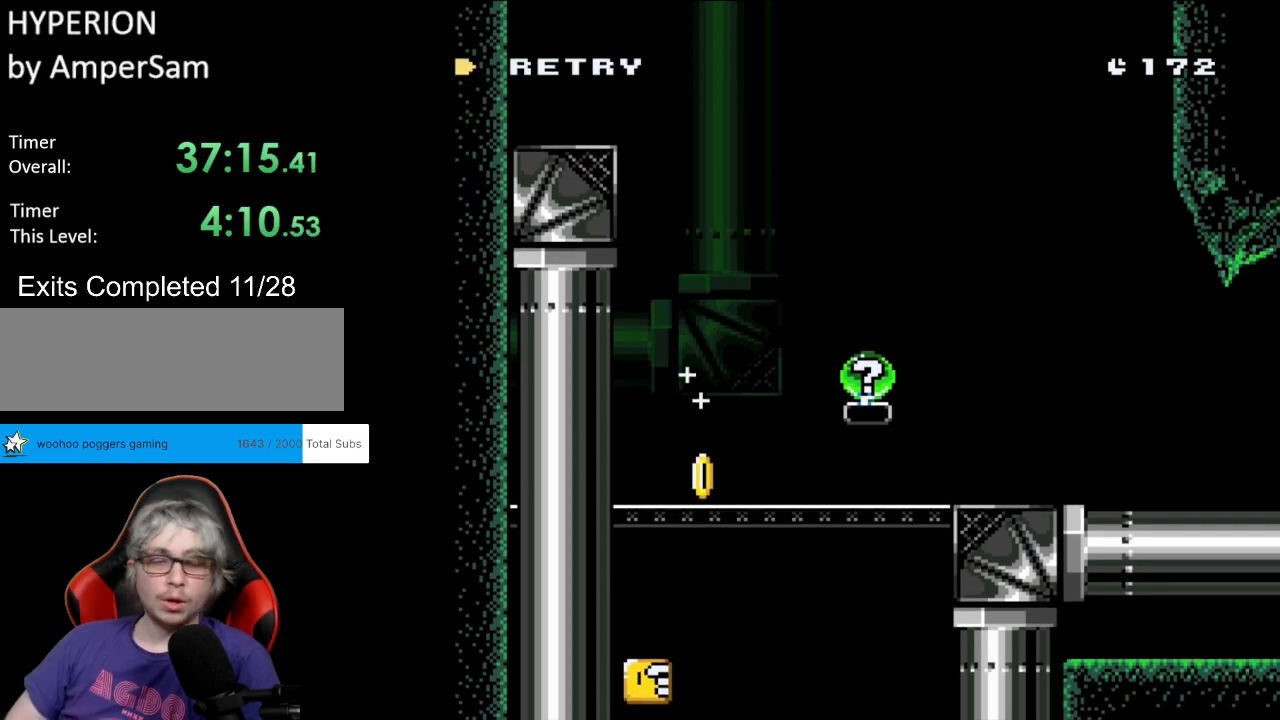
{"buttons": [], "events": [[33, "Y", "up"]]}
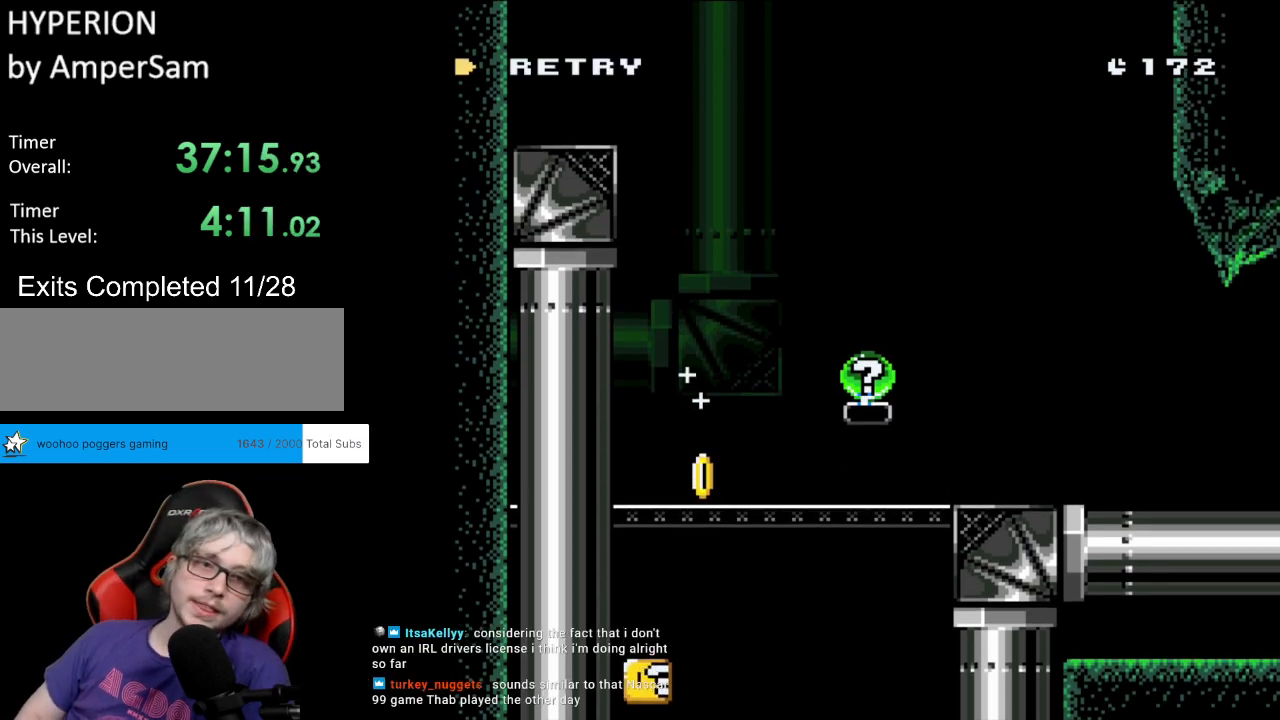
{"buttons": [], "events": [[83, "A", "down"], [250, "A", "up"], [433, "A", "down"], [483, "A", "up"]]}
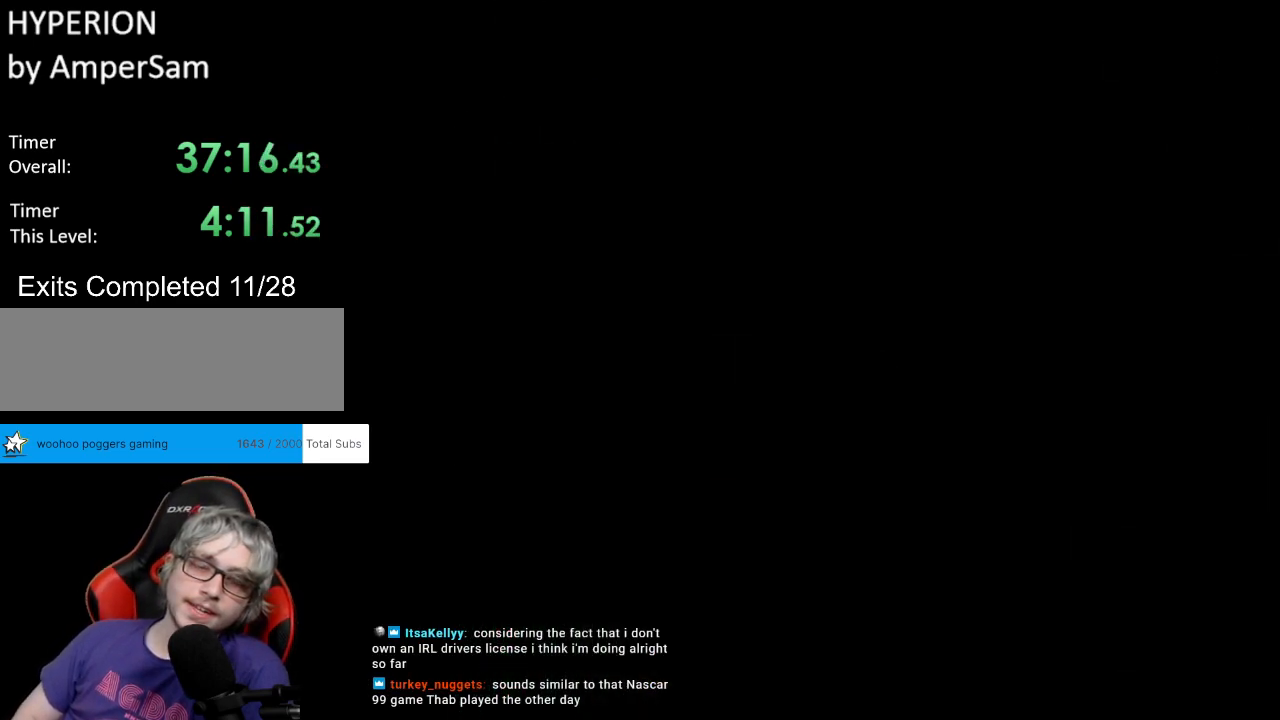
{"buttons": [], "events": [[167, "A", "down"], [217, "A", "up"], [317, "A", "down"], [450, "A", "up"]]}
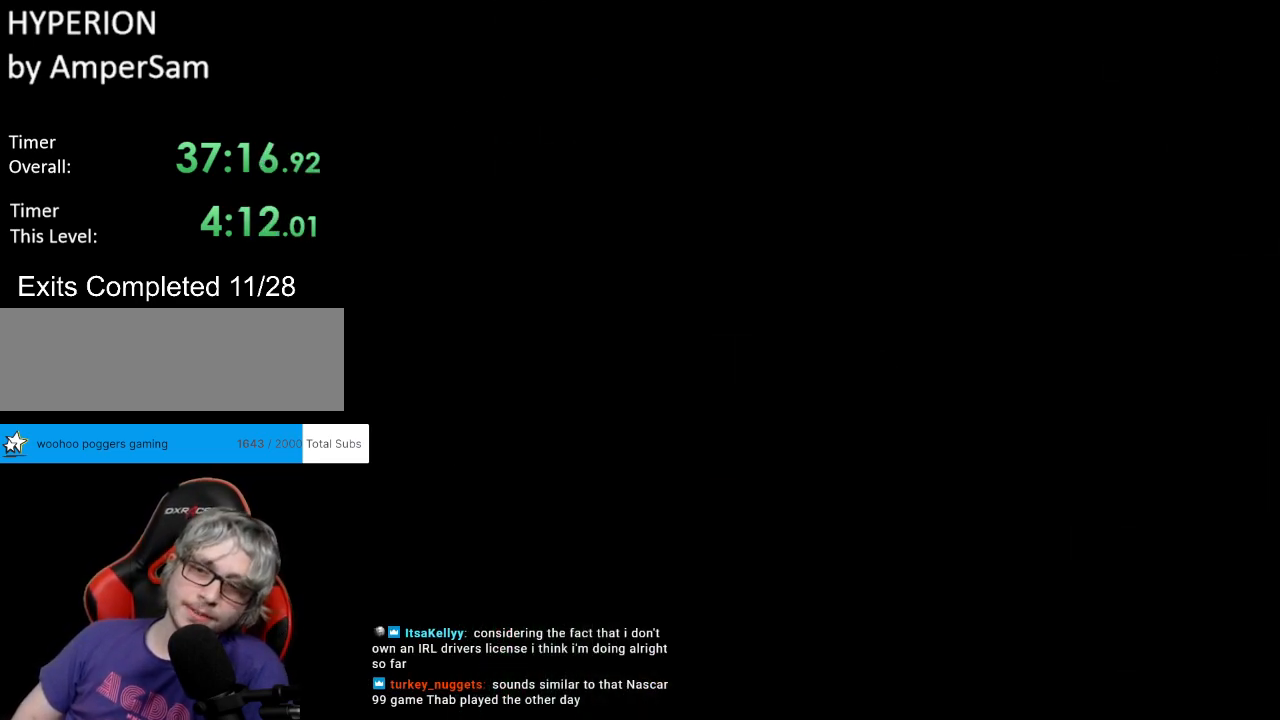
{"buttons": [], "events": [[67, "A", "down"], [217, "A", "up"]]}
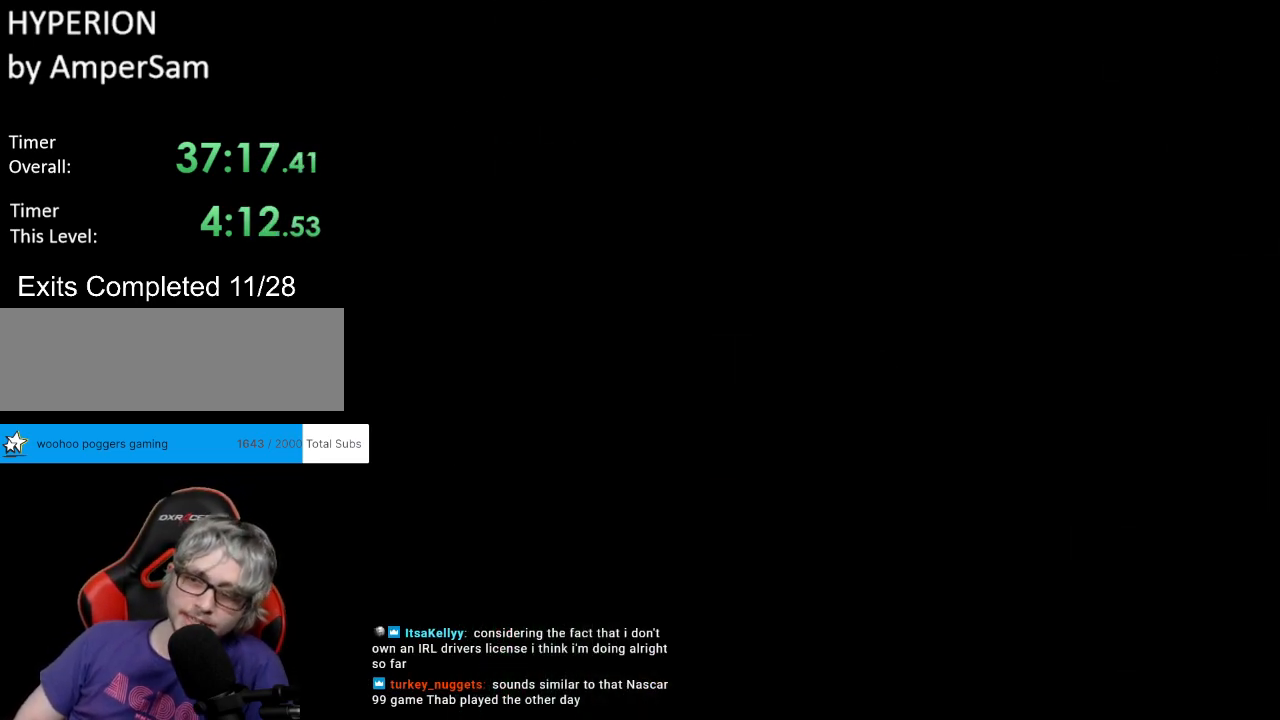
{"buttons": [], "events": []}
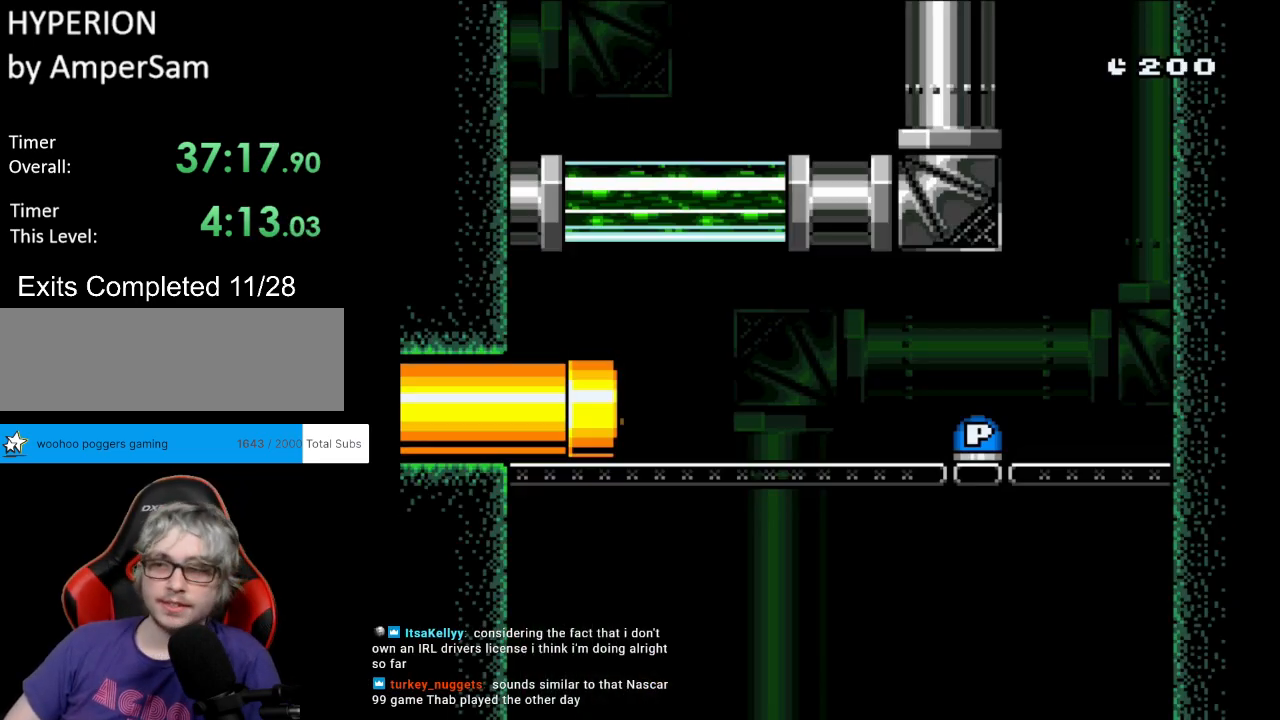
{"buttons": ["Y", "DPAD_RIGHT"], "events": [[83, "Y", "down"], [150, "DPAD_RIGHT", "down"]]}
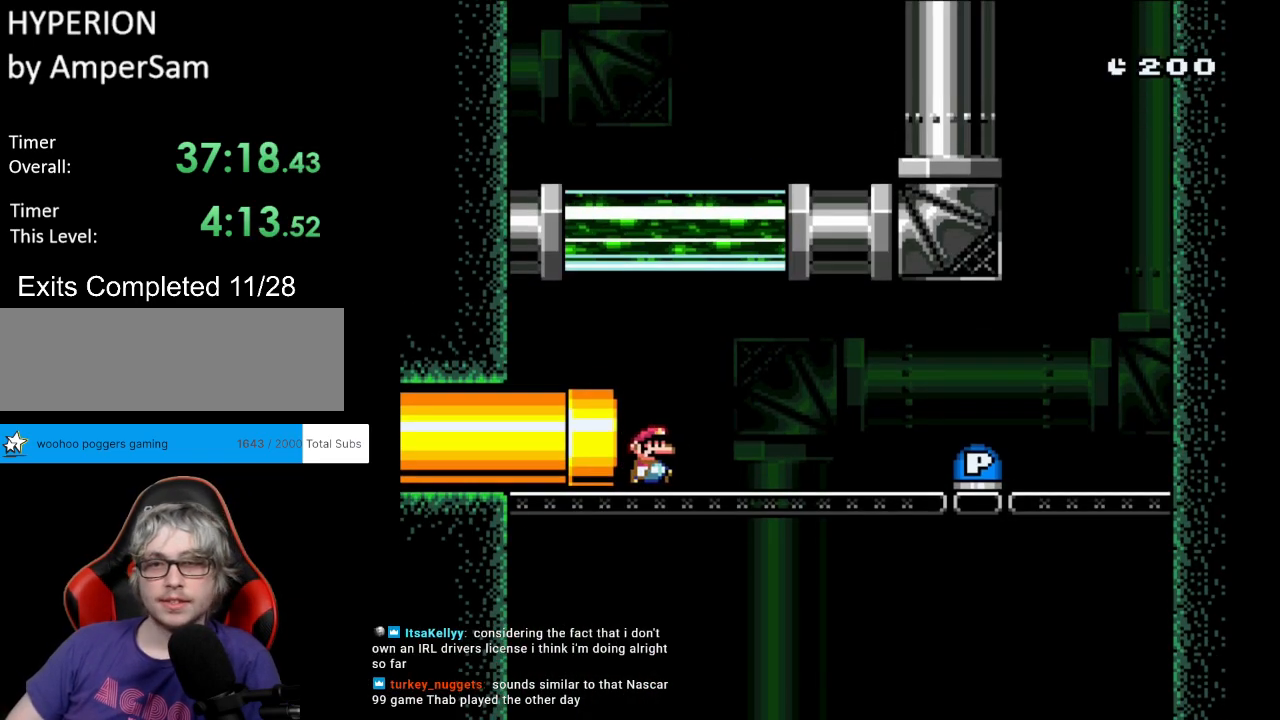
{"buttons": ["X", "DPAD_RIGHT"], "events": [[33, "X", "down"], [33, "Y", "up"], [367, "A", "down"], [417, "A", "up"]]}
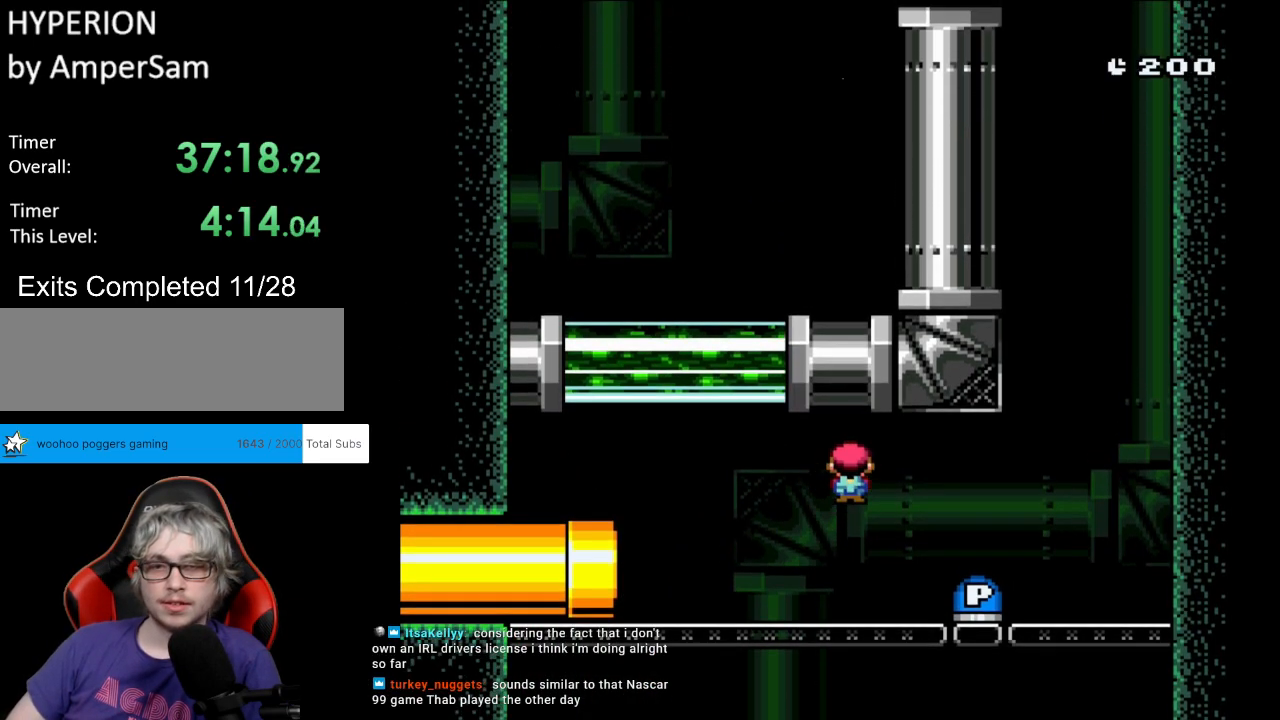
{"buttons": ["DPAD_RIGHT"], "events": [[150, "X", "up"]]}
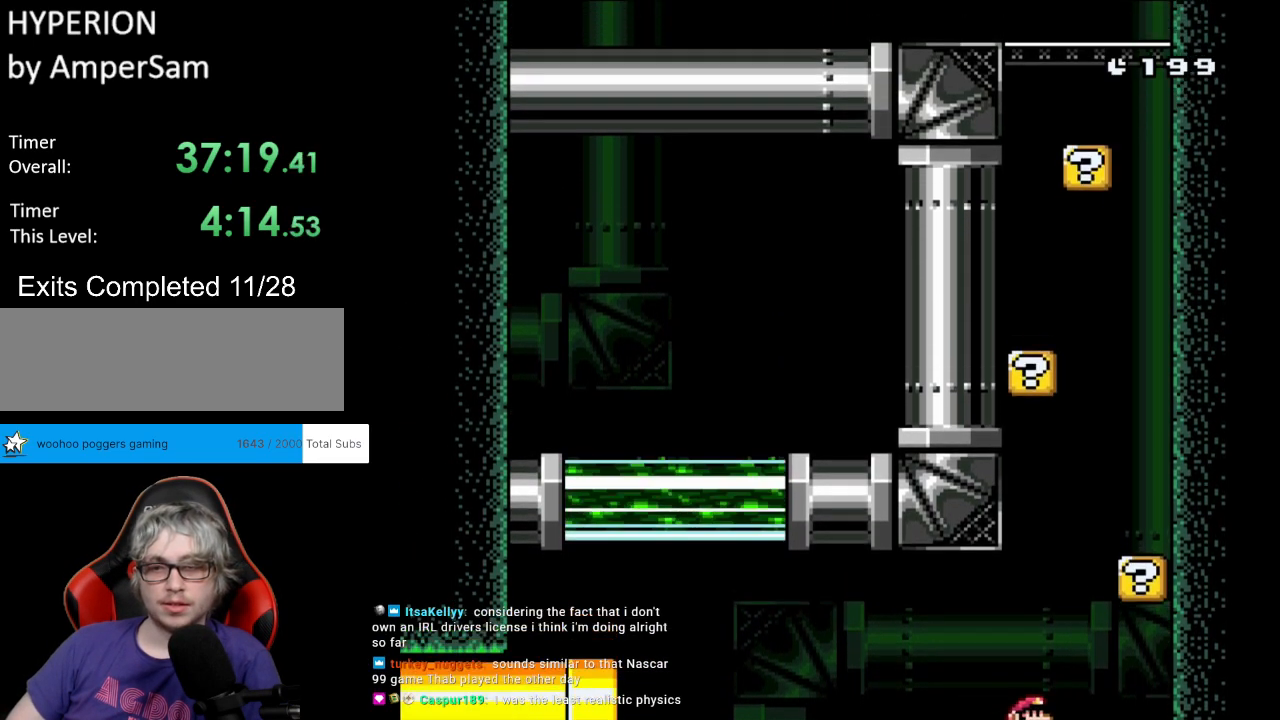
{"buttons": ["Y", "DPAD_RIGHT"], "events": [[67, "B", "down"], [67, "DPAD_LEFT", "down"], [67, "DPAD_RIGHT", "up"], [67, "DPAD_UP", "down"], [83, "DPAD_UP", "up"], [83, "Y", "down"], [183, "DPAD_UP", "down"], [233, "DPAD_LEFT", "up"], [233, "DPAD_RIGHT", "down"], [233, "DPAD_UP", "up"], [400, "B", "up"]]}
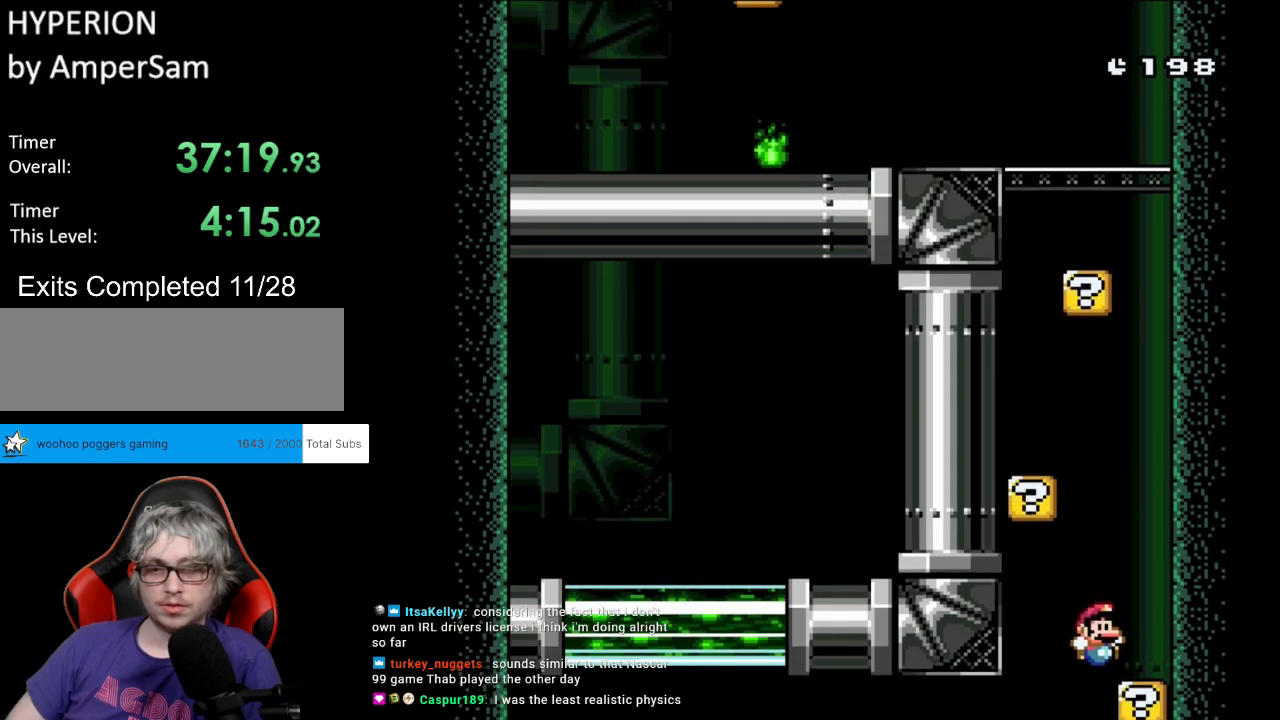
{"buttons": ["Y", "DPAD_LEFT"], "events": [[117, "B", "down"], [117, "DPAD_RIGHT", "up"], [133, "DPAD_UP", "down"], [150, "DPAD_LEFT", "down"], [150, "DPAD_UP", "up"], [433, "B", "up"]]}
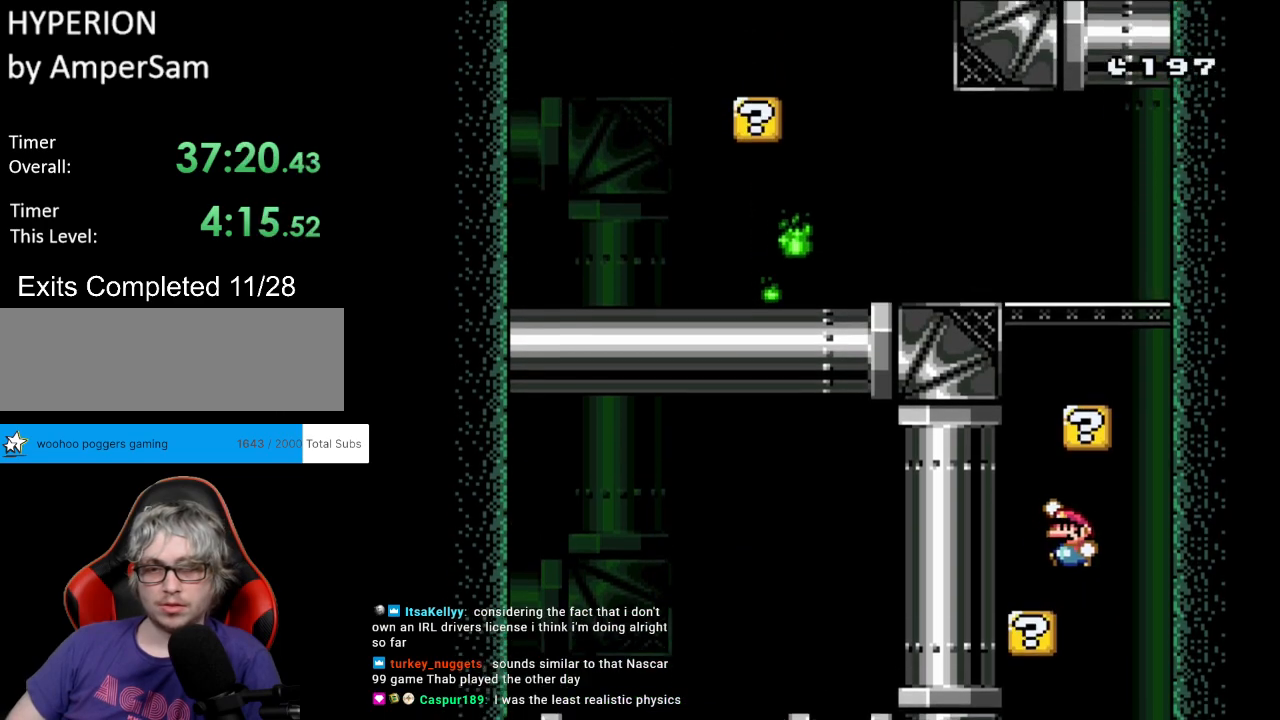
{"buttons": ["B", "Y", "DPAD_RIGHT"], "events": [[183, "B", "down"], [183, "DPAD_LEFT", "up"], [367, "DPAD_RIGHT", "down"]]}
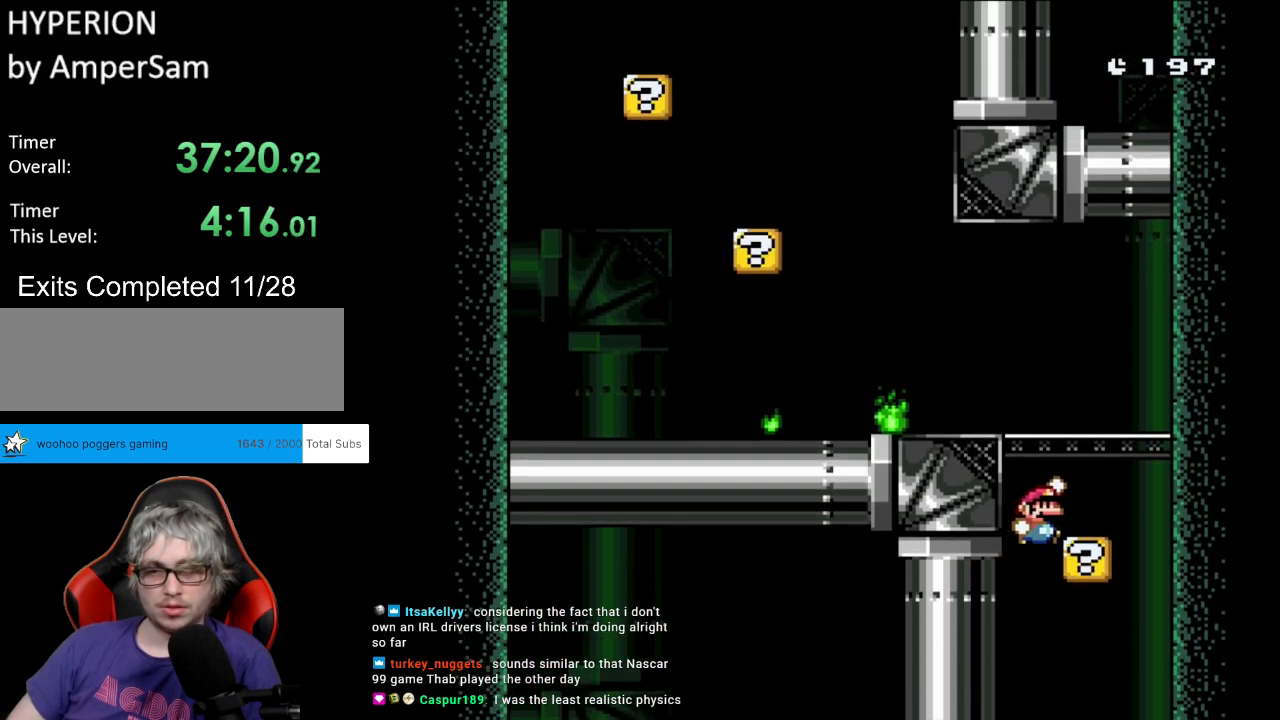
{"buttons": ["B", "Y", "DPAD_LEFT"], "events": [[117, "B", "up"], [133, "DPAD_RIGHT", "up"], [150, "DPAD_LEFT", "down"], [150, "DPAD_UP", "down"], [167, "DPAD_UP", "up"], [333, "B", "down"]]}
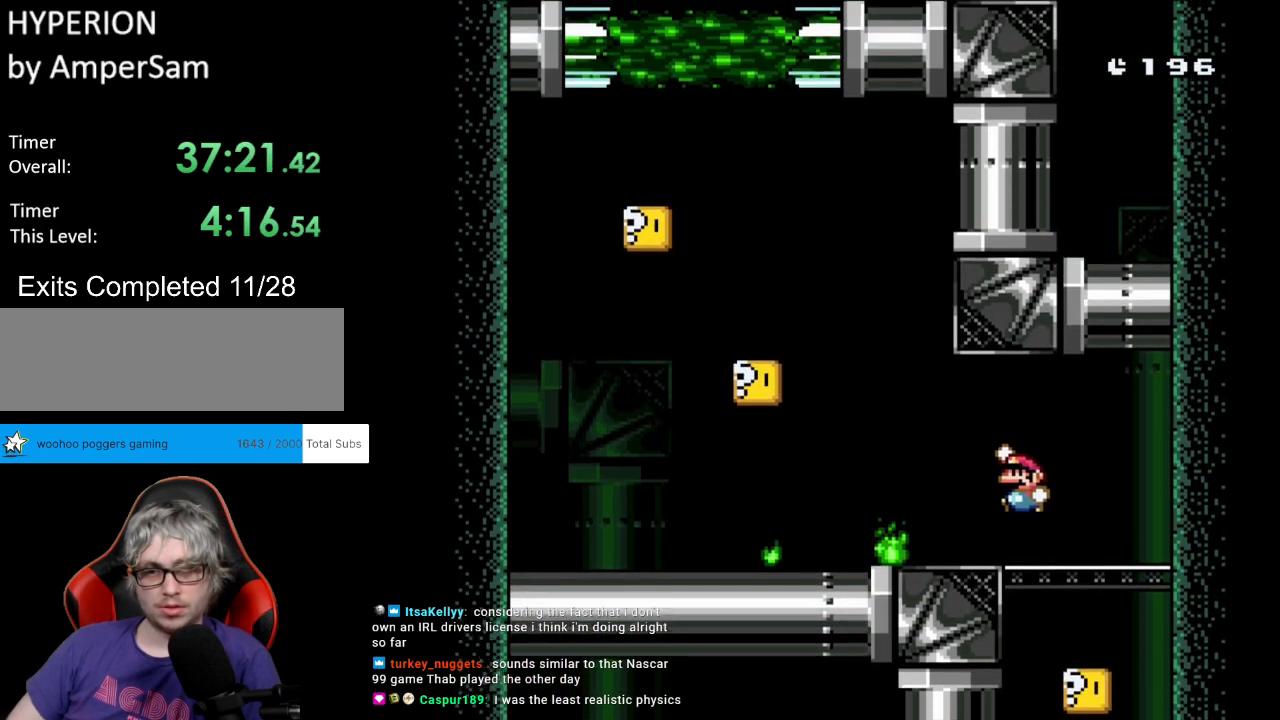
{"buttons": ["Y", "DPAD_RIGHT"], "events": [[367, "B", "up"], [383, "DPAD_LEFT", "up"], [400, "DPAD_RIGHT", "down"]]}
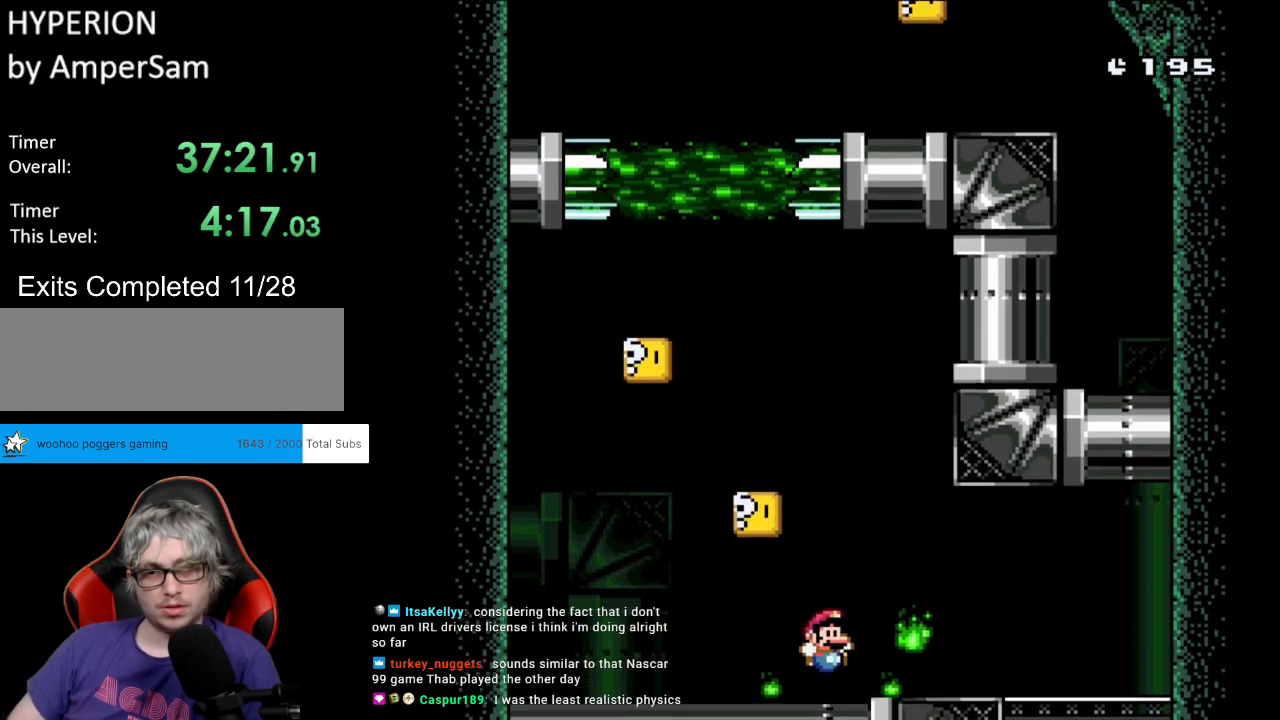
{"buttons": ["Y", "DPAD_LEFT"], "events": [[83, "B", "down"], [167, "DPAD_RIGHT", "up"], [183, "DPAD_LEFT", "down"], [183, "DPAD_UP", "down"], [217, "DPAD_UP", "up"], [483, "B", "up"]]}
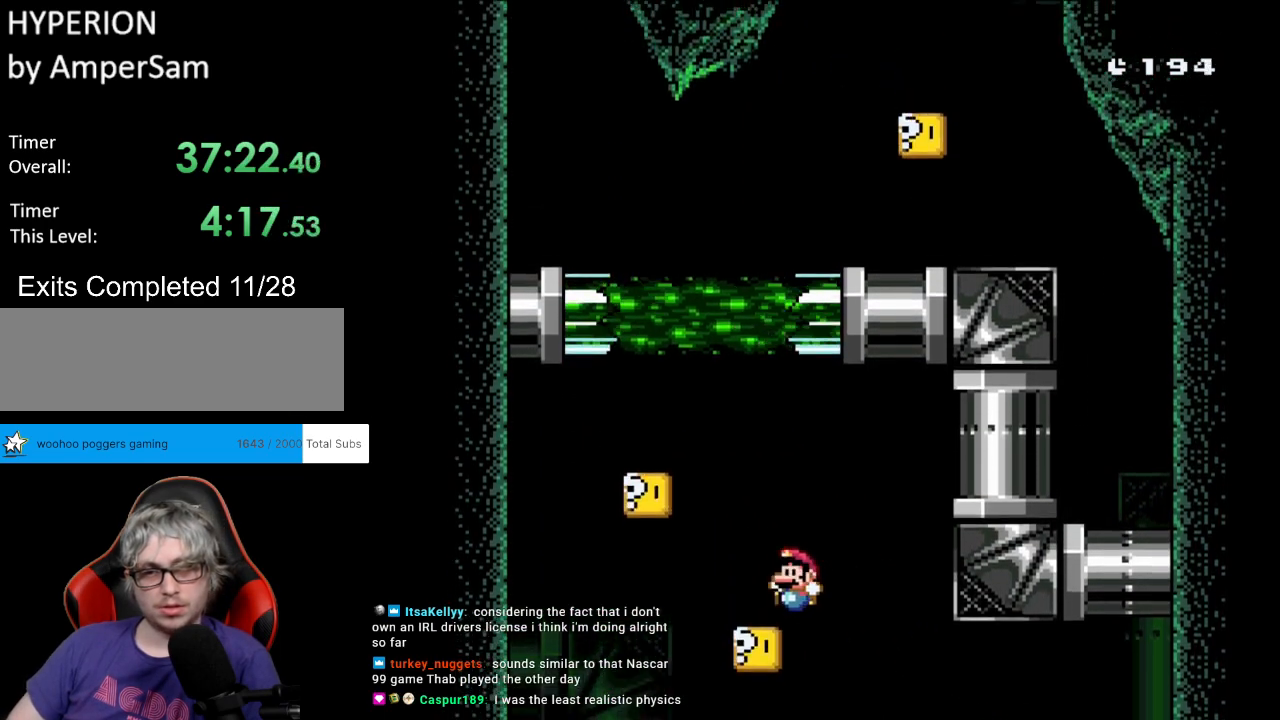
{"buttons": ["Y", "DPAD_LEFT"], "events": [[100, "DPAD_LEFT", "up"], [100, "DPAD_RIGHT", "down"], [167, "B", "down"], [217, "DPAD_LEFT", "down"], [217, "DPAD_RIGHT", "up"], [217, "DPAD_UP", "down"], [250, "DPAD_UP", "up"], [333, "B", "up"]]}
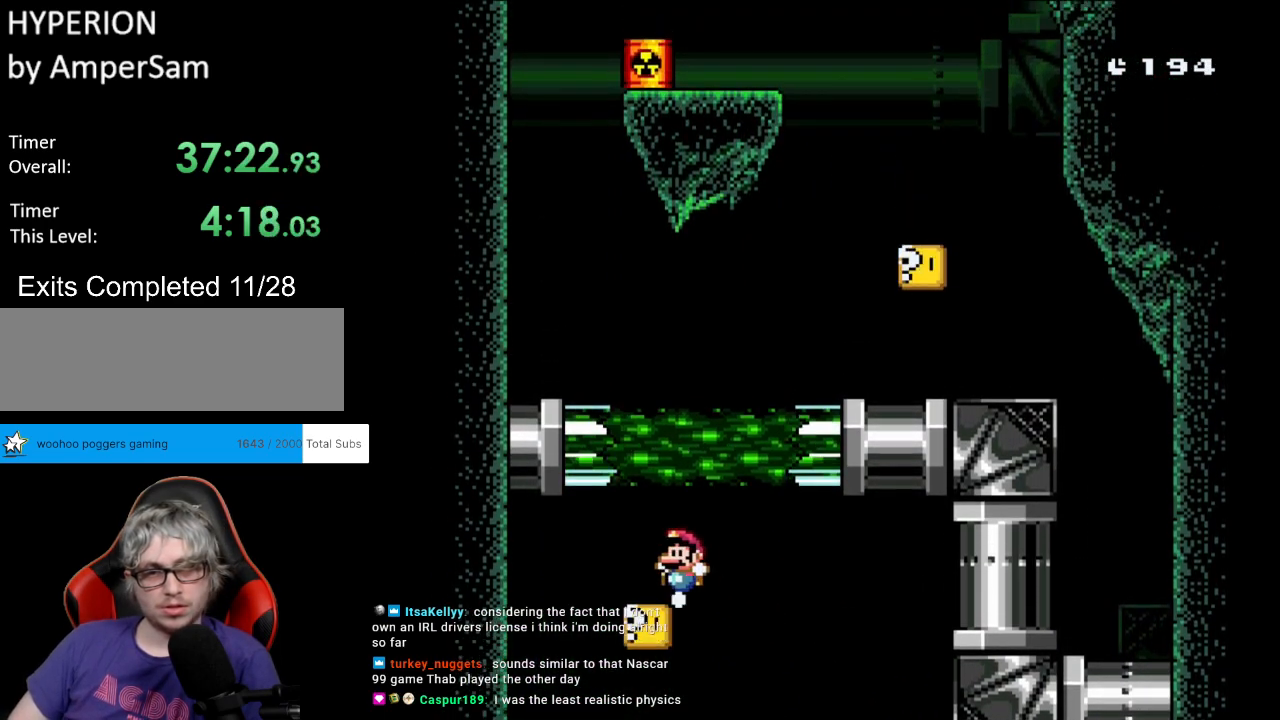
{"buttons": ["B", "Y", "DPAD_UP", "DPAD_RIGHT"], "events": [[50, "DPAD_DOWN", "down"], [67, "DPAD_DOWN", "up"], [67, "DPAD_LEFT", "up"], [67, "DPAD_RIGHT", "down"], [117, "B", "down"], [133, "DPAD_UP", "down"]]}